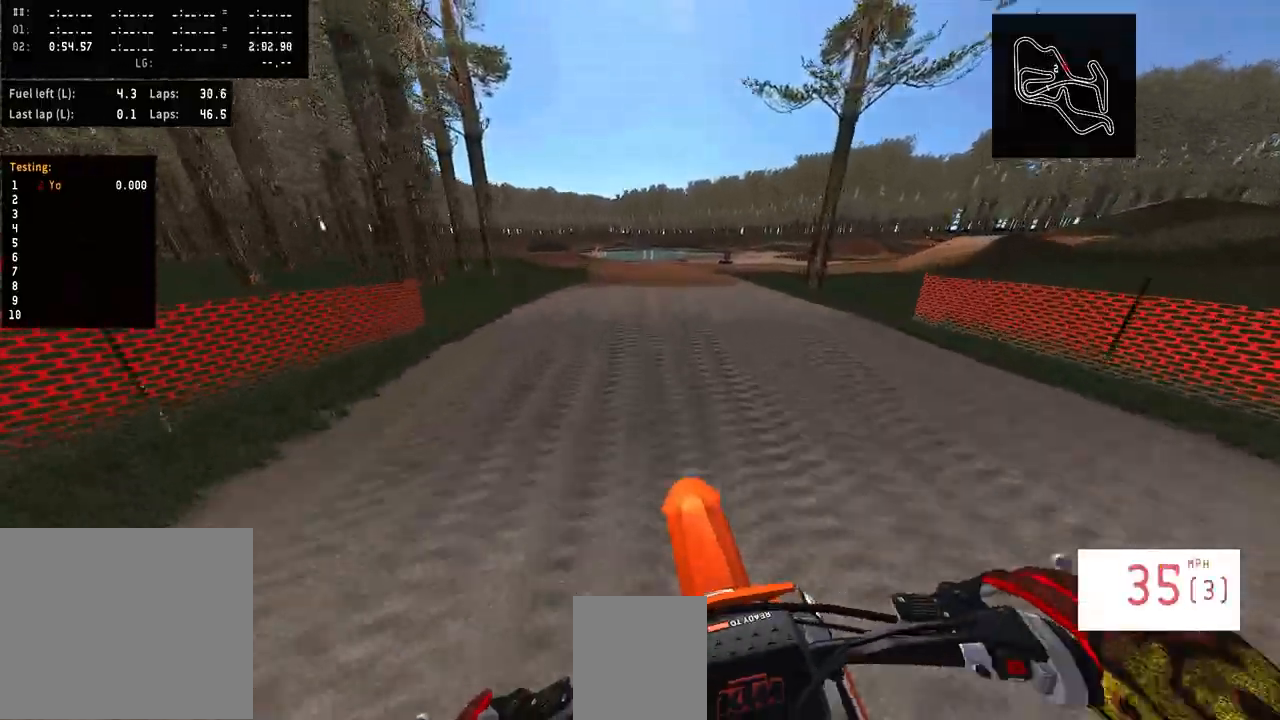
Gameplay with a controller (PlayStation layout); each line is a JSON object with the inputs held at the frame after it (dt_ms = milliseconds from this image to that frame). "events" lists button and stick changes between this image and that frame as [ms after this image, input, new state], when the widget could be followed in between. Not read: L1 R1.
{"dt_ms": 500, "buttons": ["R2"], "left_stick": "center", "right_stick": "center", "events": []}
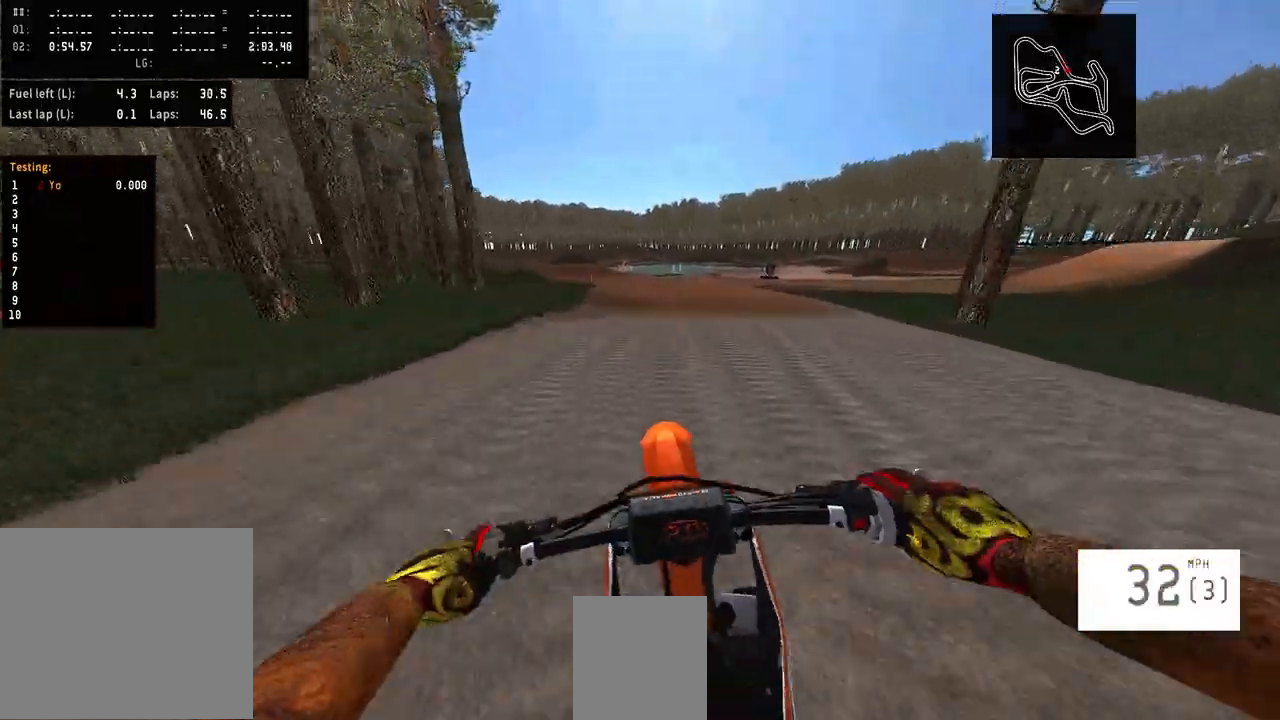
{"dt_ms": 500, "buttons": ["R2"], "left_stick": "left", "right_stick": "up", "events": [[300, "left_stick", "left"], [300, "right_stick", "up"]]}
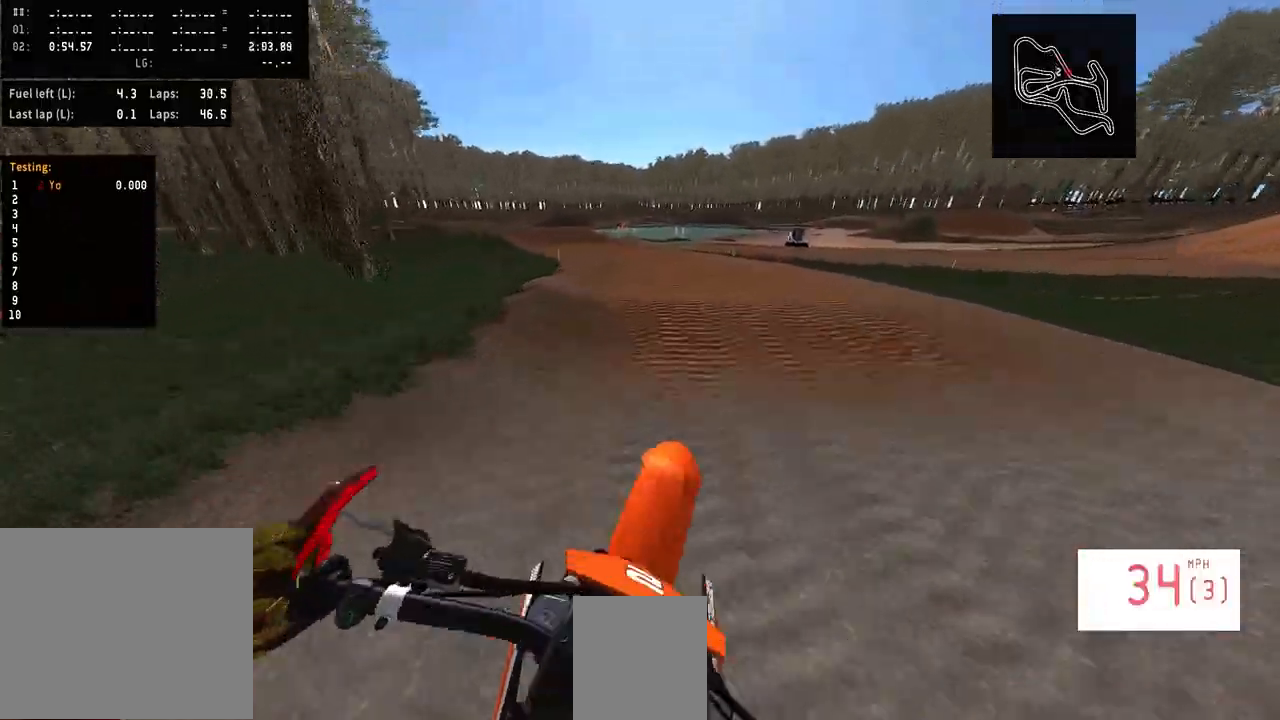
{"dt_ms": 500, "buttons": [], "left_stick": "left", "right_stick": "center", "events": [[200, "right_stick", "center"], [333, "left_stick", "center"], [467, "R2", "up"], [467, "left_stick", "left"]]}
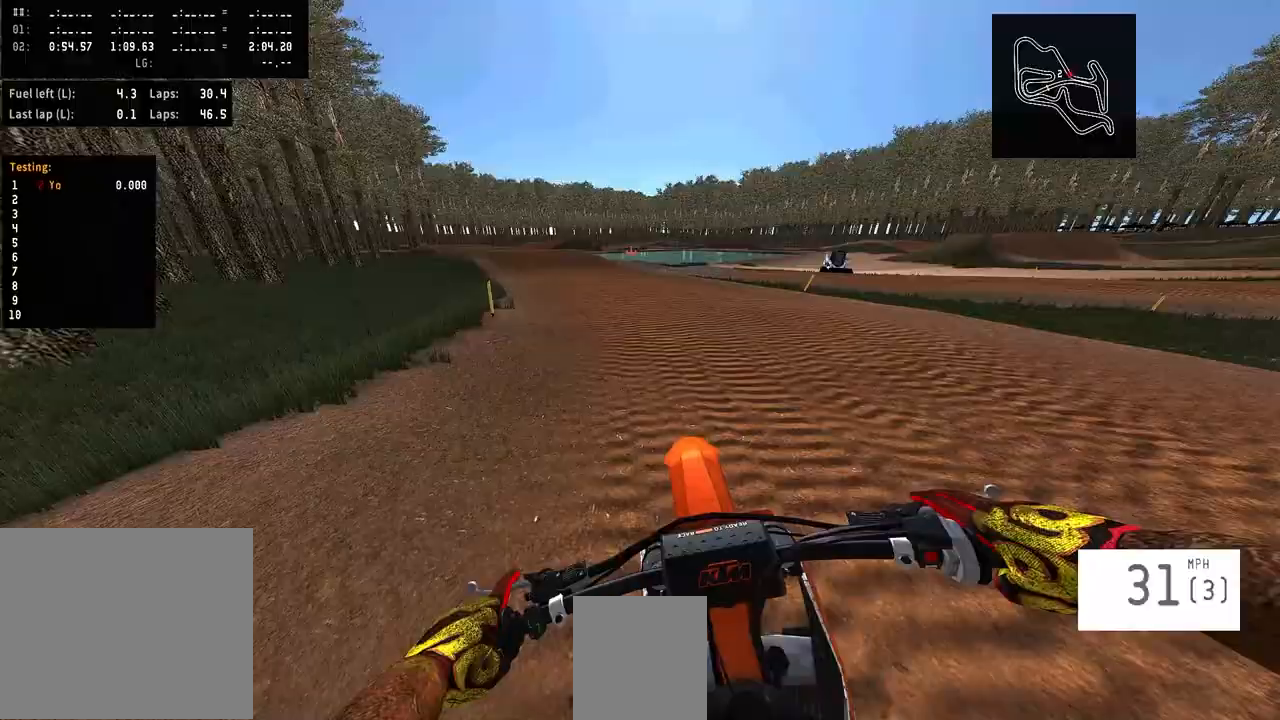
{"dt_ms": 1000, "buttons": ["R2"], "left_stick": "left", "right_stick": "center"}
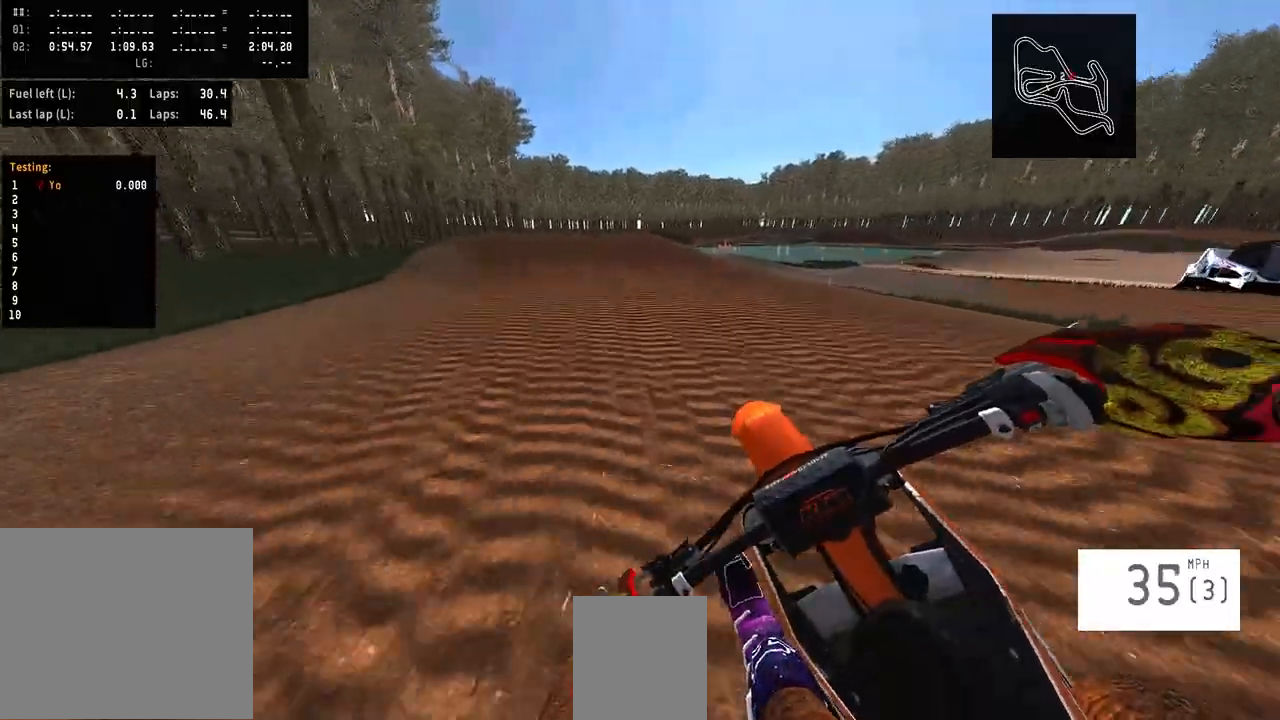
{"dt_ms": 500, "buttons": ["R2"], "left_stick": "center", "right_stick": "center", "events": [[233, "left_stick", "center"], [333, "left_stick", "left"], [467, "left_stick", "center"]]}
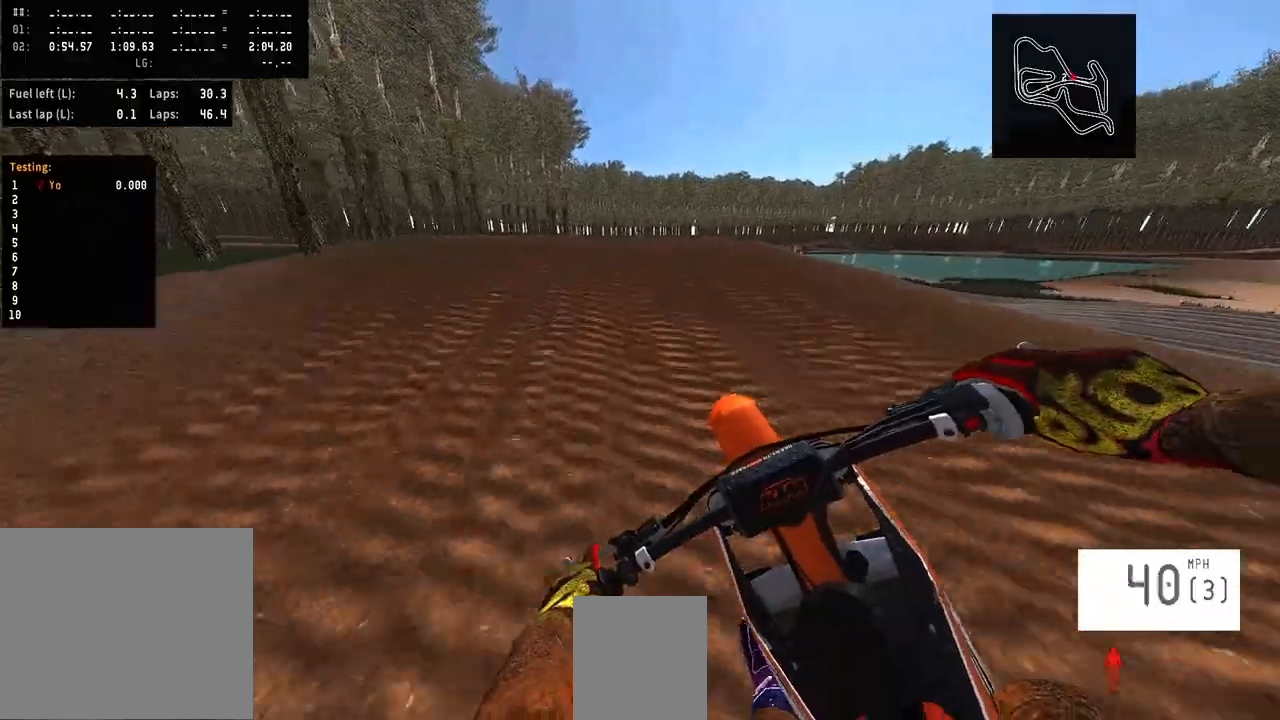
{"dt_ms": 500, "buttons": [], "left_stick": "center", "right_stick": "center", "events": [[400, "R2", "up"]]}
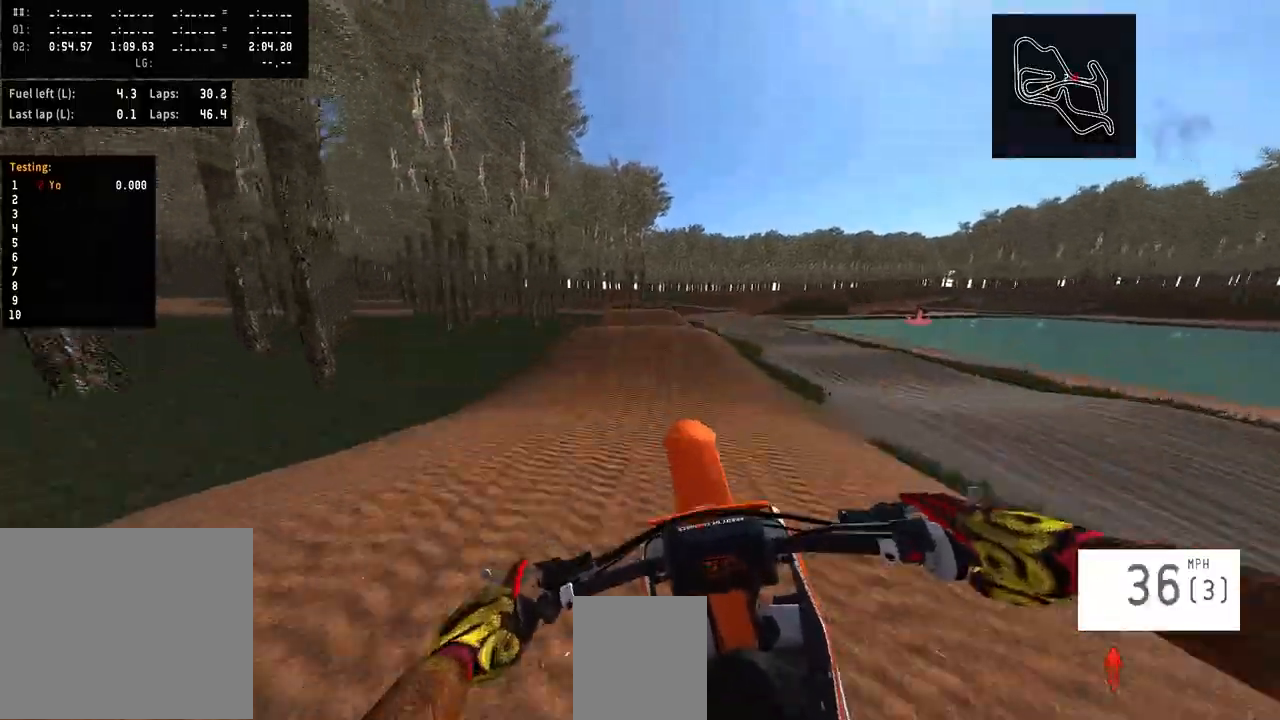
{"dt_ms": 500, "buttons": ["R2"], "left_stick": "center", "right_stick": "up", "events": [[67, "R2", "down"], [67, "right_stick", "up"]]}
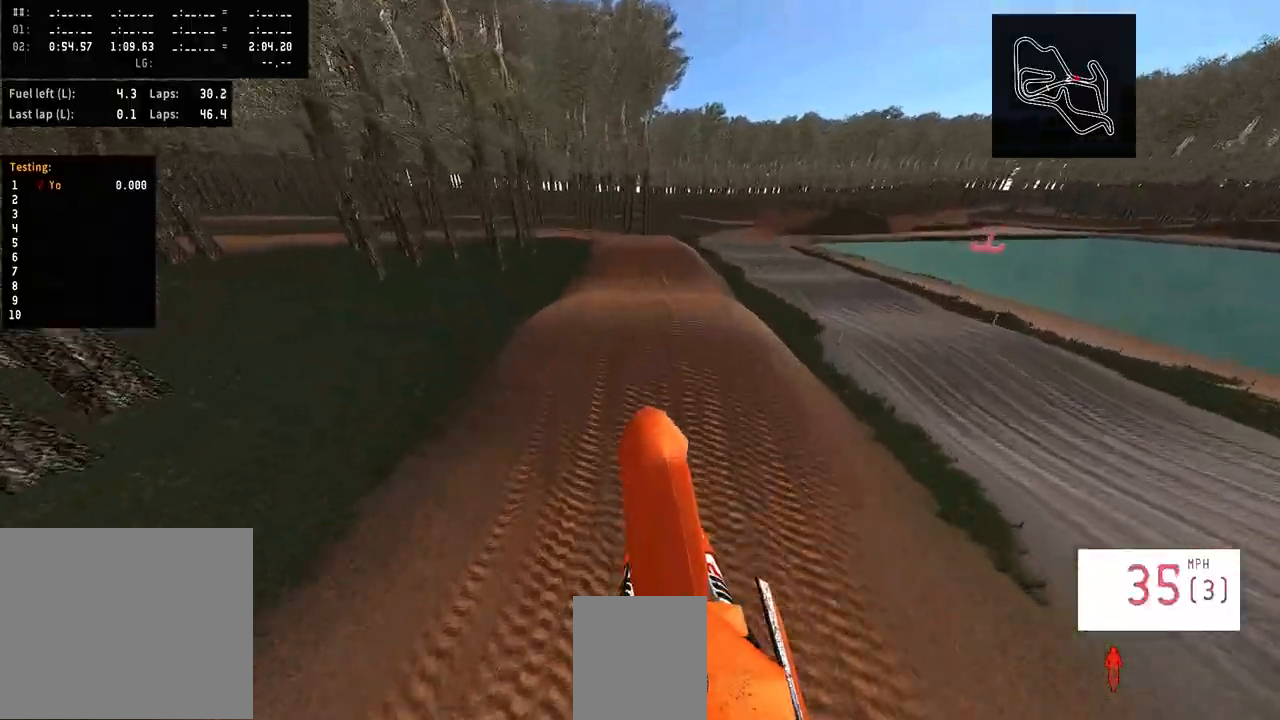
{"dt_ms": 500, "buttons": ["R2"], "left_stick": "center", "right_stick": "center", "events": [[500, "right_stick", "center"]]}
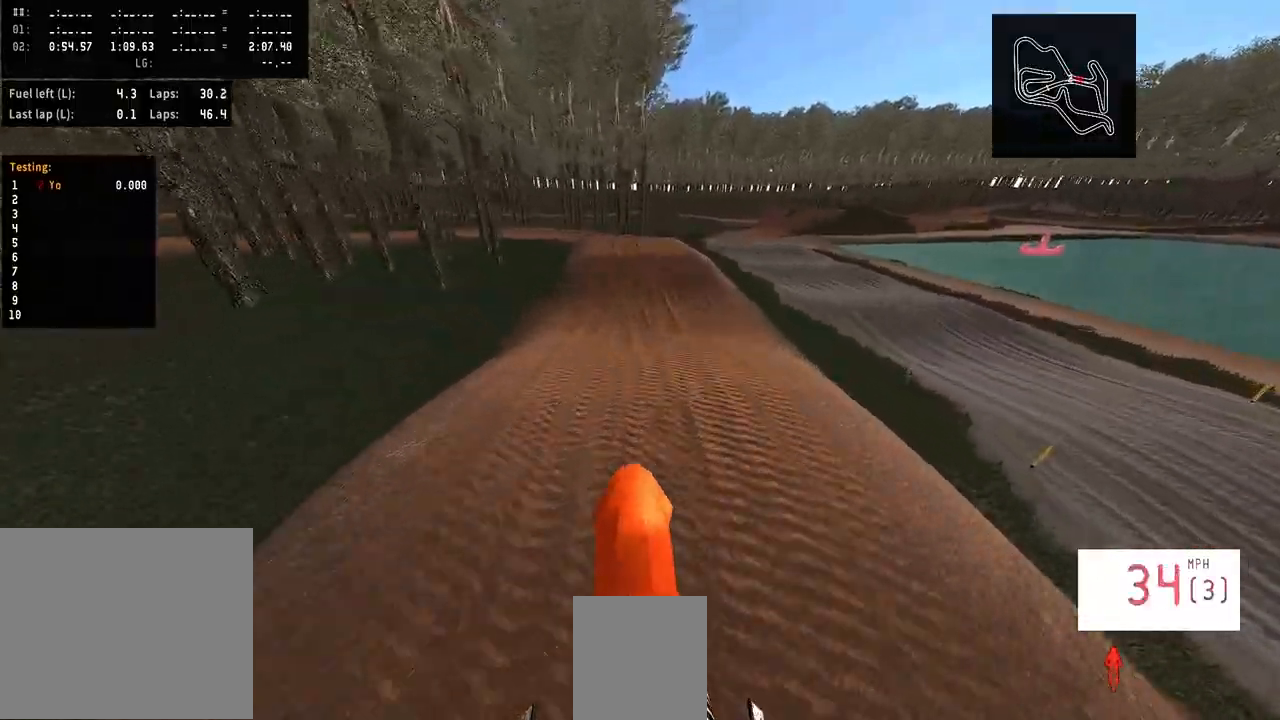
{"dt_ms": 500, "buttons": ["R2"], "left_stick": "center", "right_stick": "center", "events": [[200, "left_stick", "left"], [367, "R3", "down"], [367, "left_stick", "center"], [467, "R3", "up"]]}
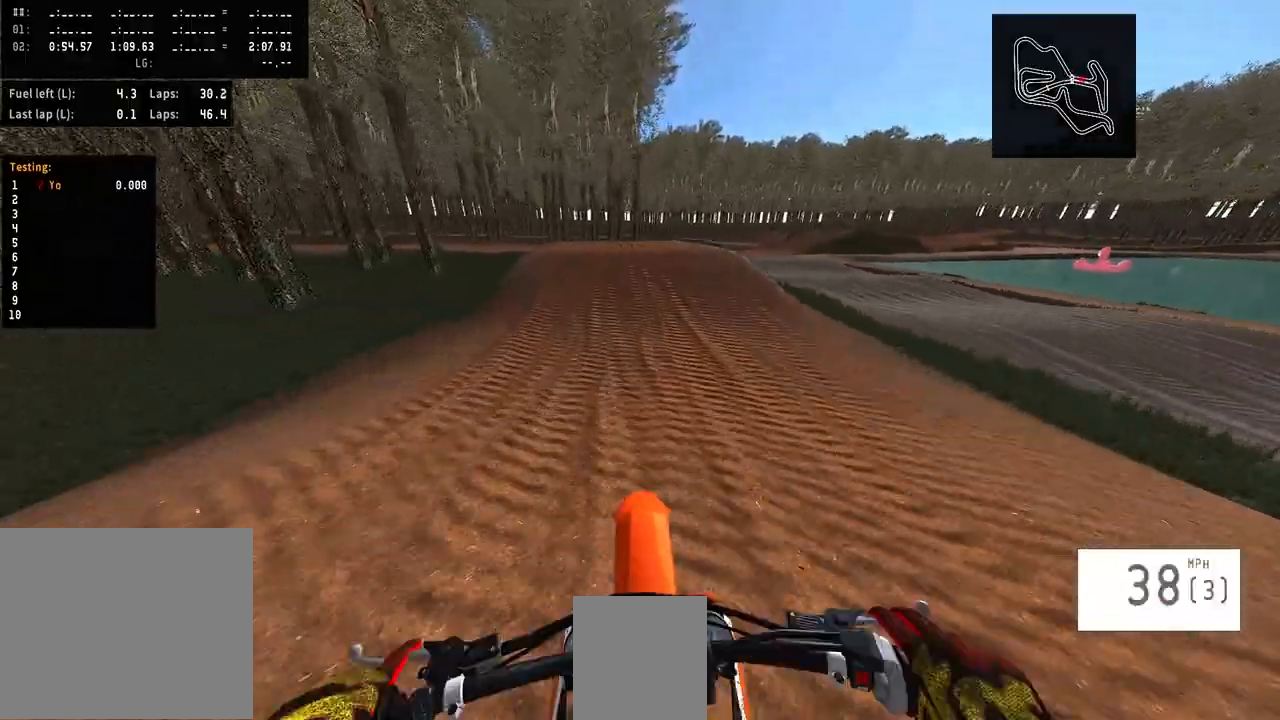
{"dt_ms": 500, "buttons": ["R3"], "left_stick": "center", "right_stick": "center", "events": [[100, "R2", "up"], [233, "L2", "down"], [500, "L2", "up"], [500, "R3", "down"]]}
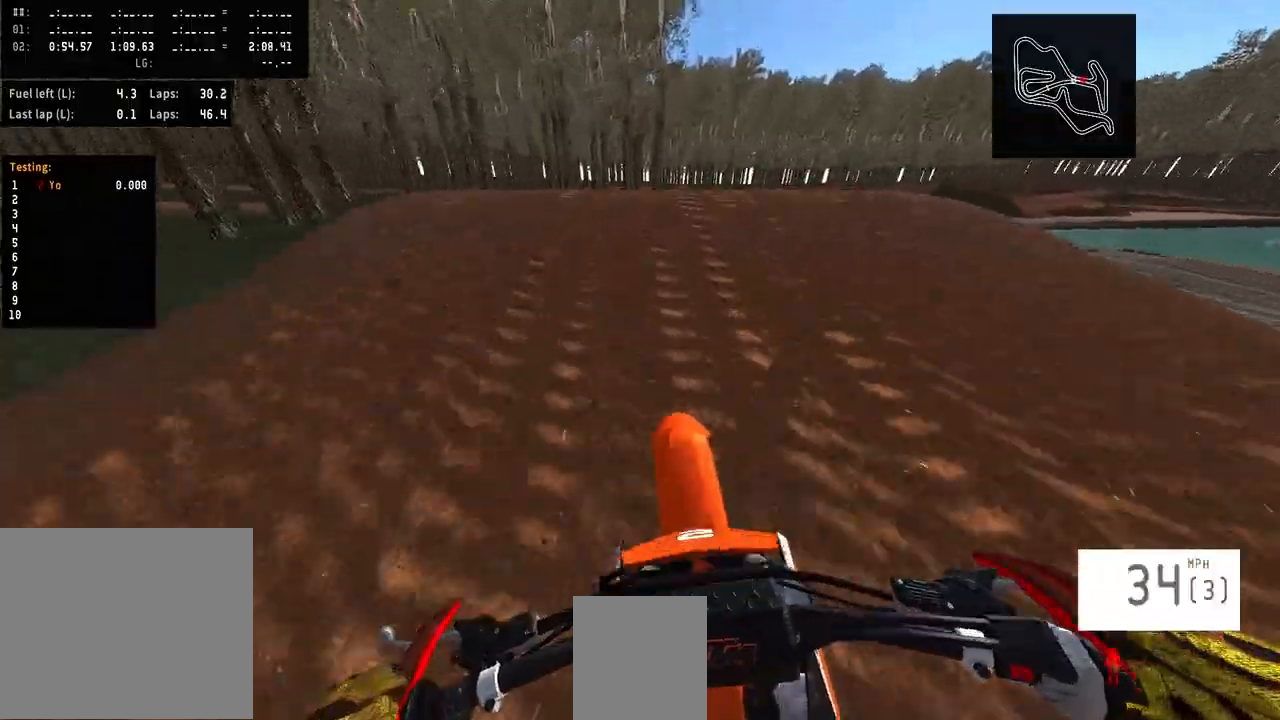
{"dt_ms": 500, "buttons": [], "left_stick": "left", "right_stick": "up", "events": [[67, "R3", "up"], [67, "right_stick", "up"], [100, "R2", "down"], [200, "left_stick", "left"], [267, "R2", "up"]]}
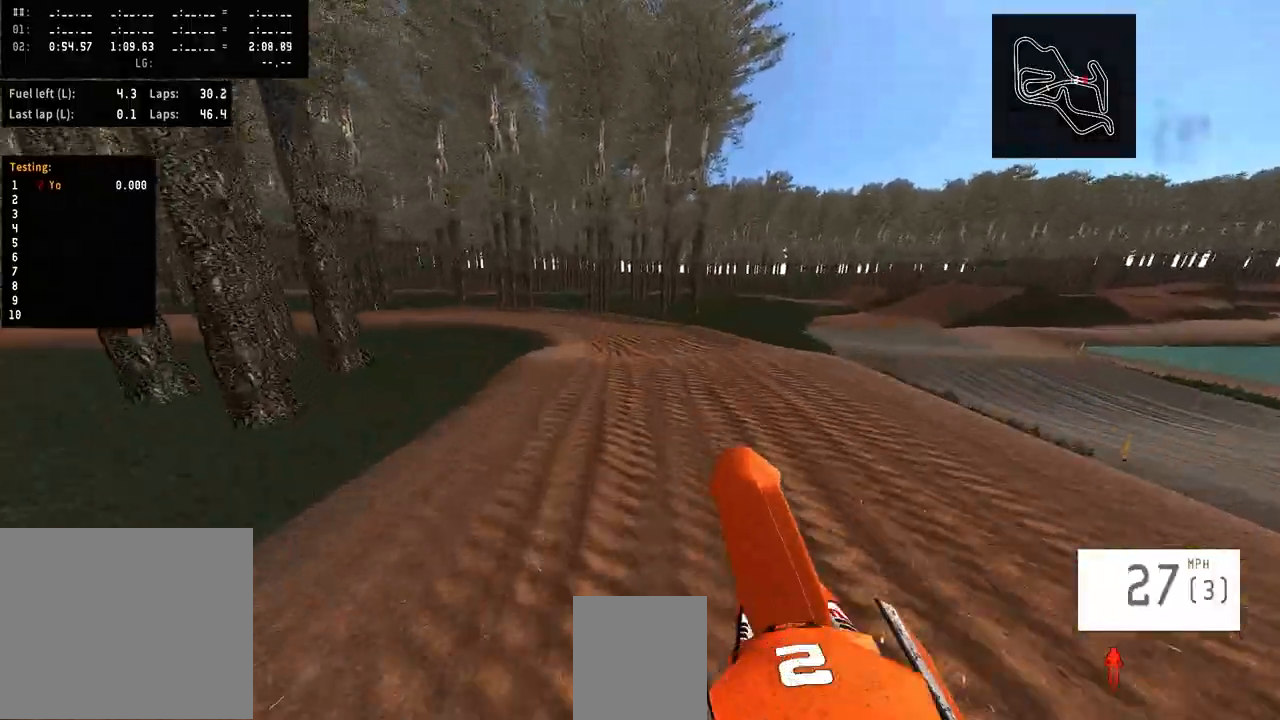
{"dt_ms": 500, "buttons": [], "left_stick": "center", "right_stick": "up", "events": [[33, "R2", "down"], [33, "left_stick", "center"], [167, "R2", "up"]]}
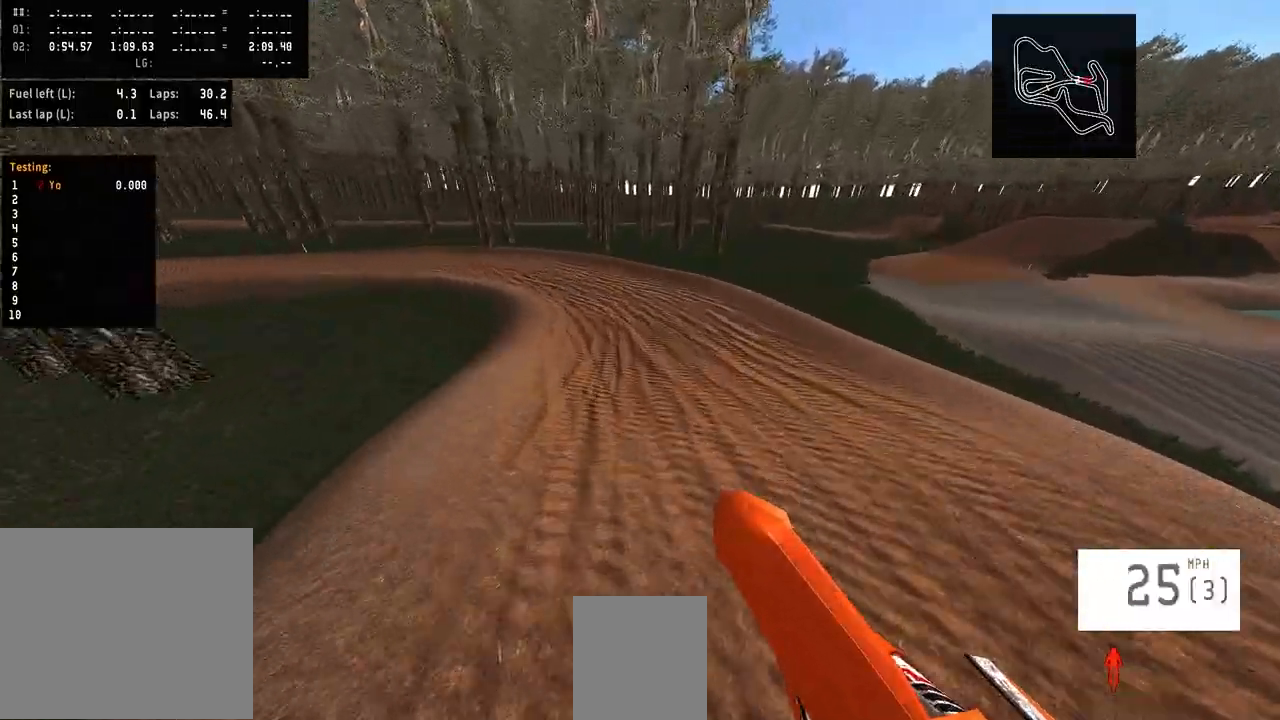
{"dt_ms": 500, "buttons": ["R2"], "left_stick": "left", "right_stick": "center", "events": [[67, "R2", "down"], [167, "left_stick", "left"], [400, "R2", "up"], [400, "right_stick", "center"], [500, "R2", "down"]]}
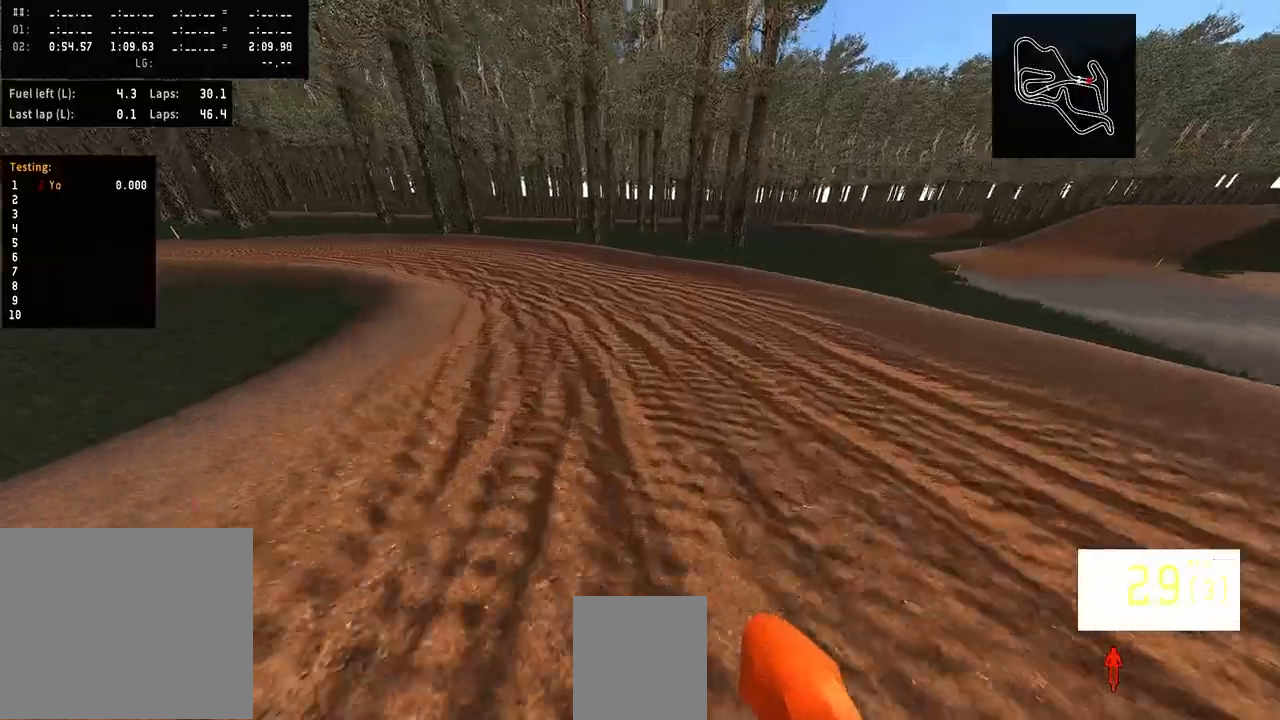
{"dt_ms": 500, "buttons": [], "left_stick": "left", "right_stick": "center", "events": [[67, "R3", "down"], [133, "R3", "up"], [167, "R2", "up"]]}
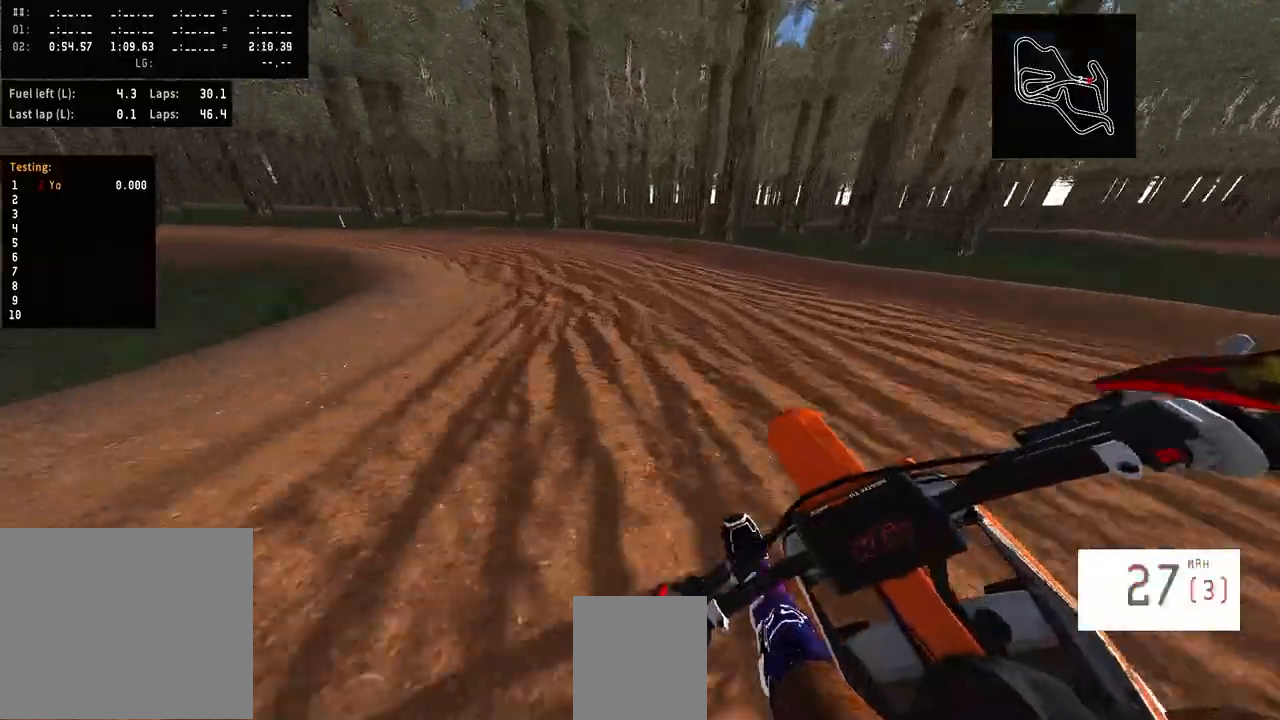
{"dt_ms": 500, "buttons": ["R2"], "left_stick": "left", "right_stick": "center", "events": [[100, "R2", "down"]]}
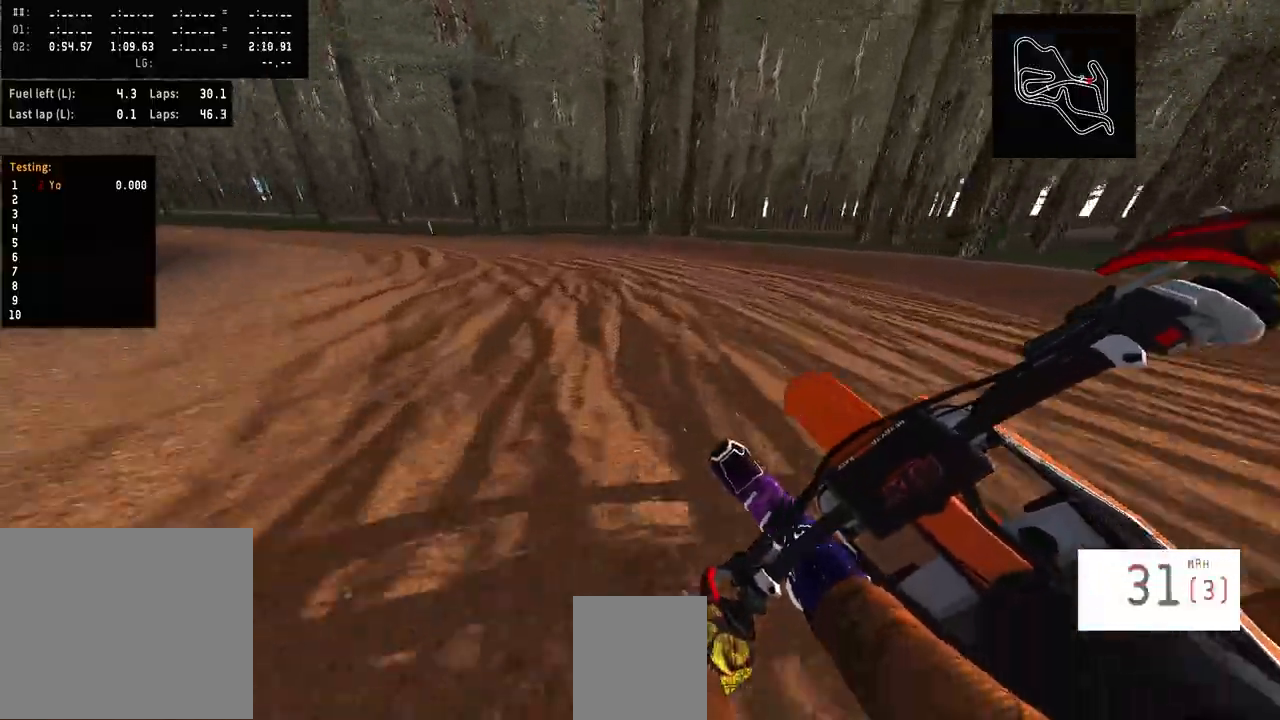
{"dt_ms": 500, "buttons": ["R2"], "left_stick": "left", "right_stick": "center", "events": []}
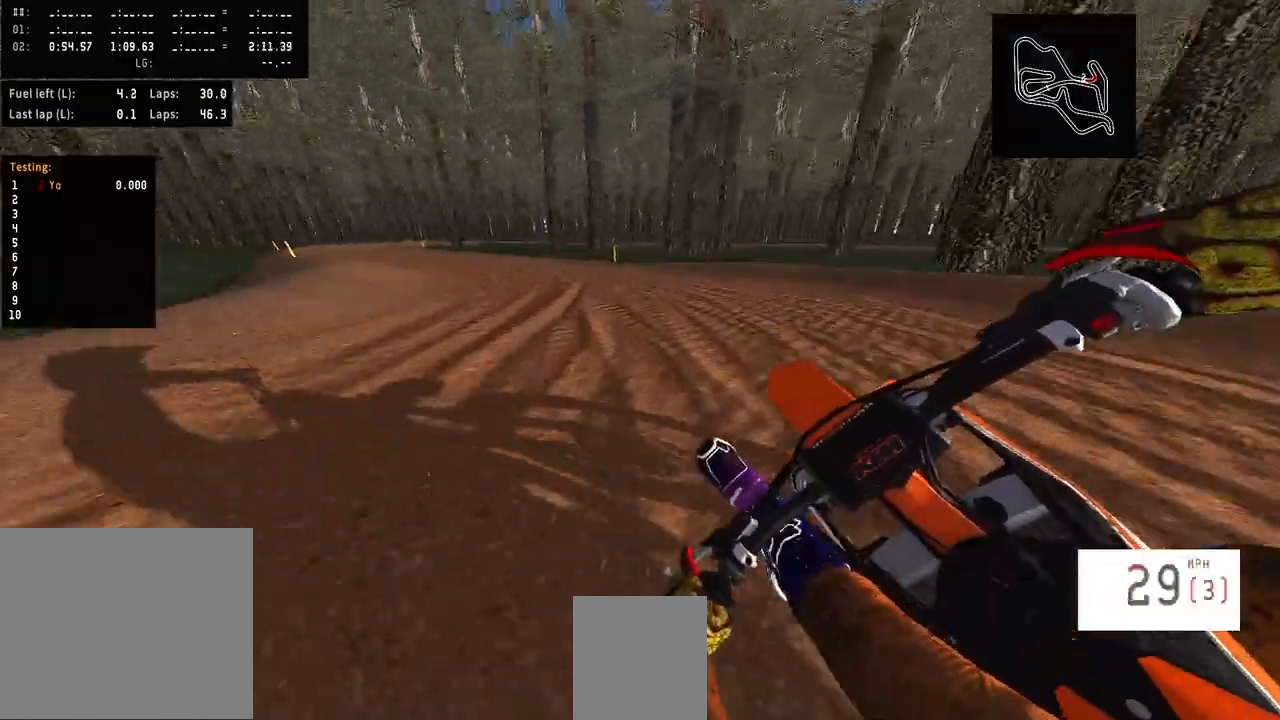
{"dt_ms": 500, "buttons": ["R2"], "left_stick": "left", "right_stick": "center", "events": []}
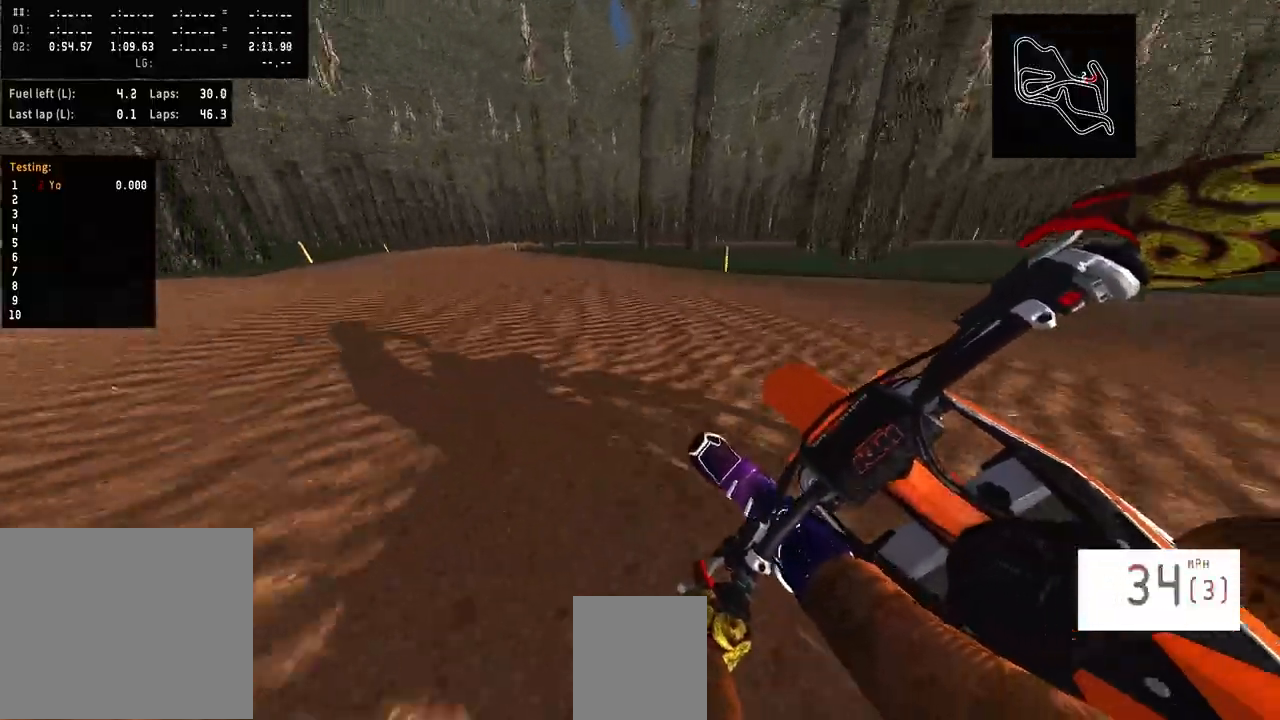
{"dt_ms": 500, "buttons": ["R2"], "left_stick": "left", "right_stick": "center", "events": []}
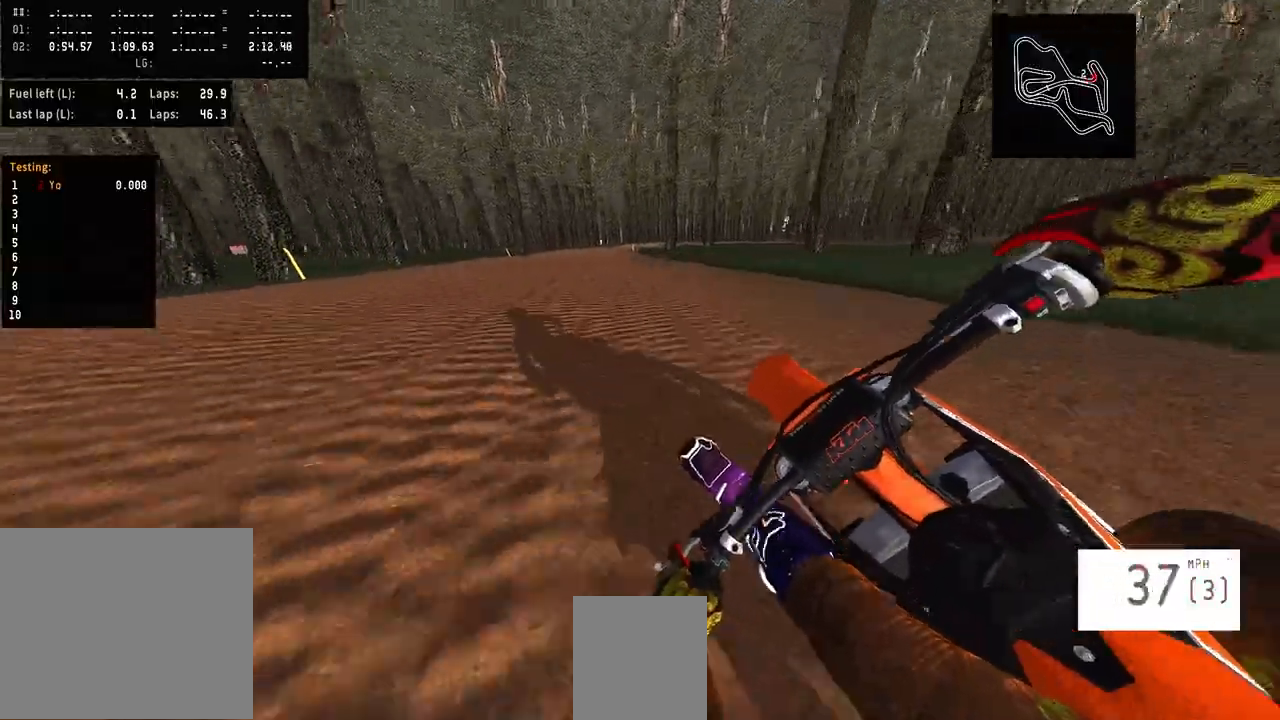
{"dt_ms": 500, "buttons": ["R2"], "left_stick": "center", "right_stick": "center", "events": [[233, "left_stick", "center"]]}
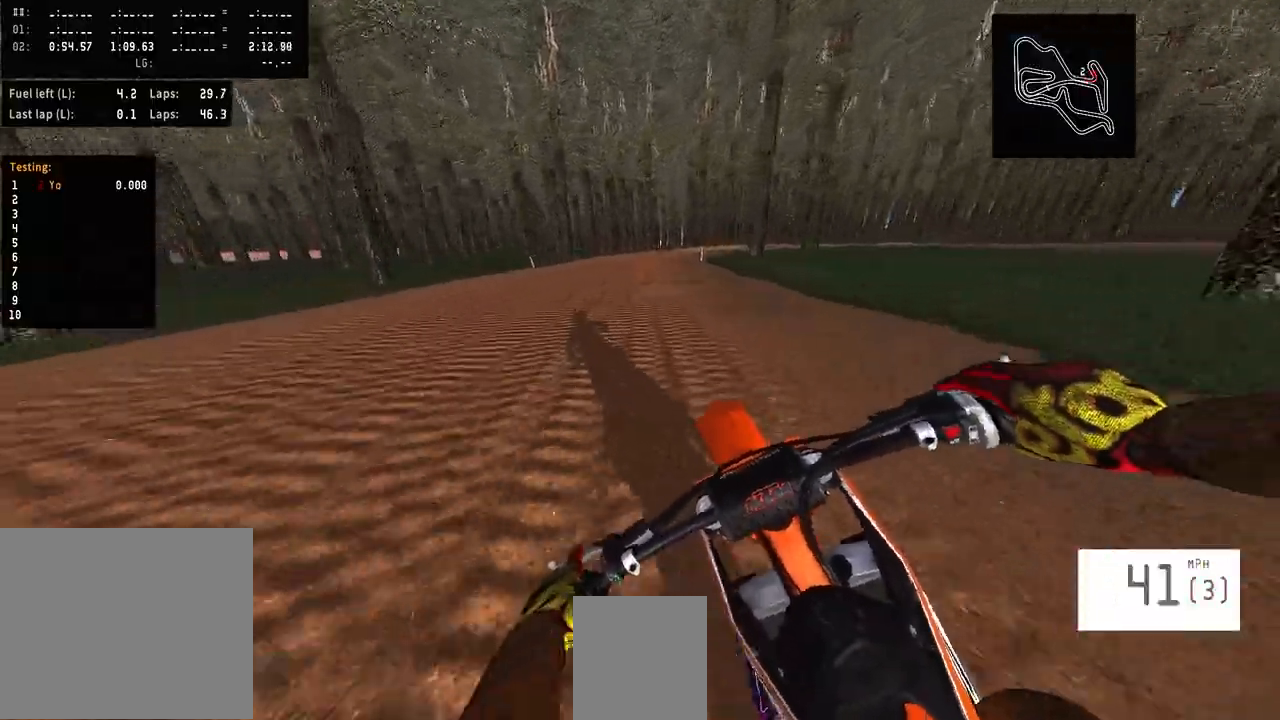
{"dt_ms": 500, "buttons": [], "left_stick": "right", "right_stick": "center", "events": [[167, "R2", "up"], [233, "R3", "down"], [267, "left_stick", "right"], [400, "R3", "up"]]}
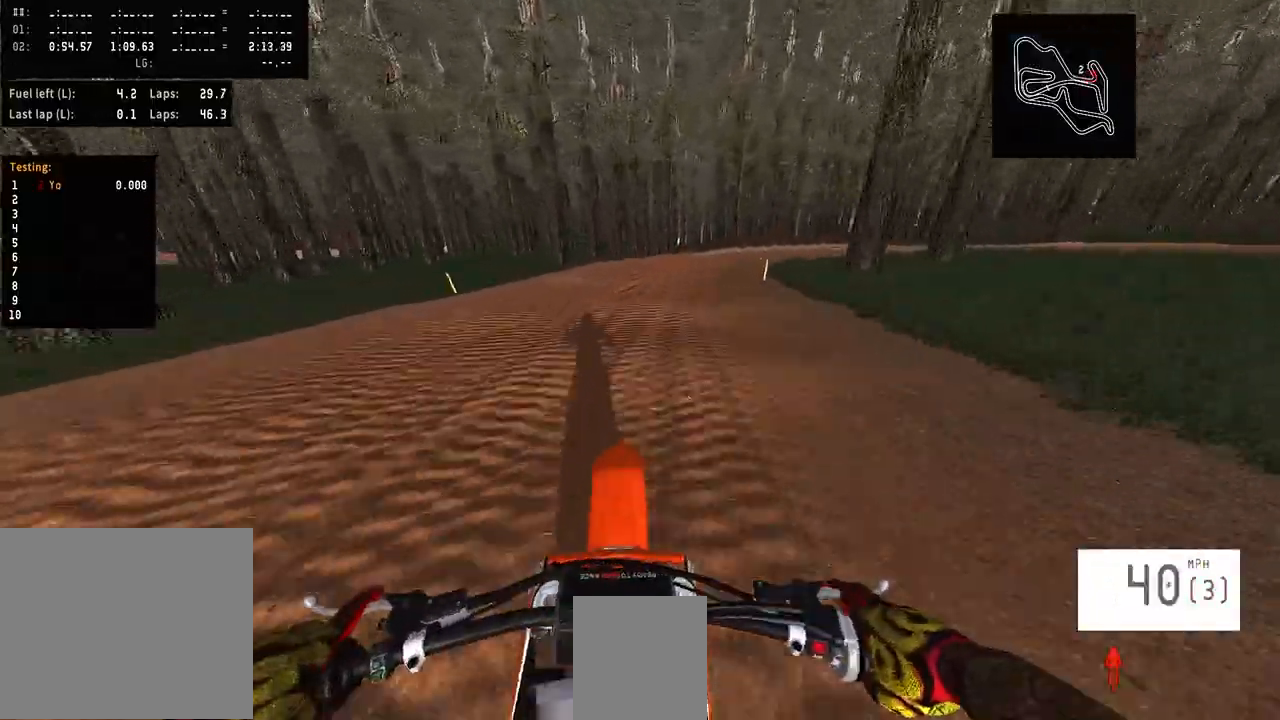
{"dt_ms": 500, "buttons": [], "left_stick": "right", "right_stick": "center", "events": [[333, "R3", "down"], [433, "R3", "up"]]}
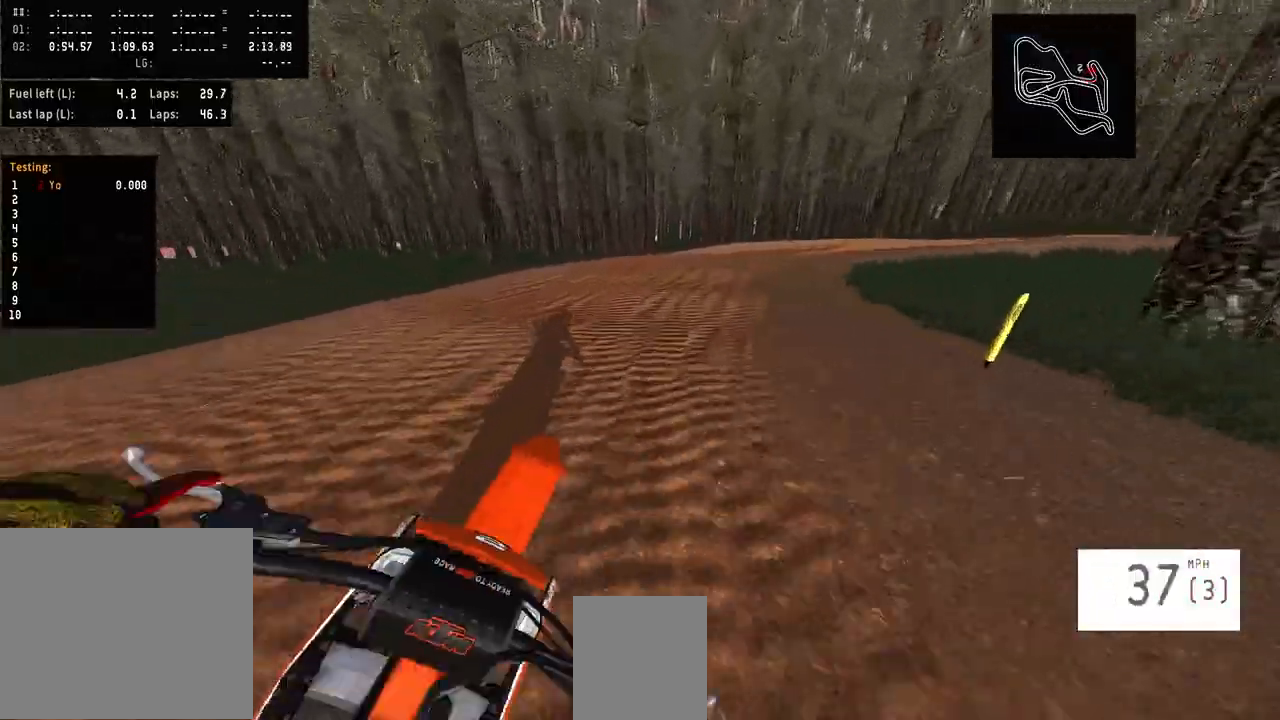
{"dt_ms": 500, "buttons": [], "left_stick": "right", "right_stick": "center", "events": []}
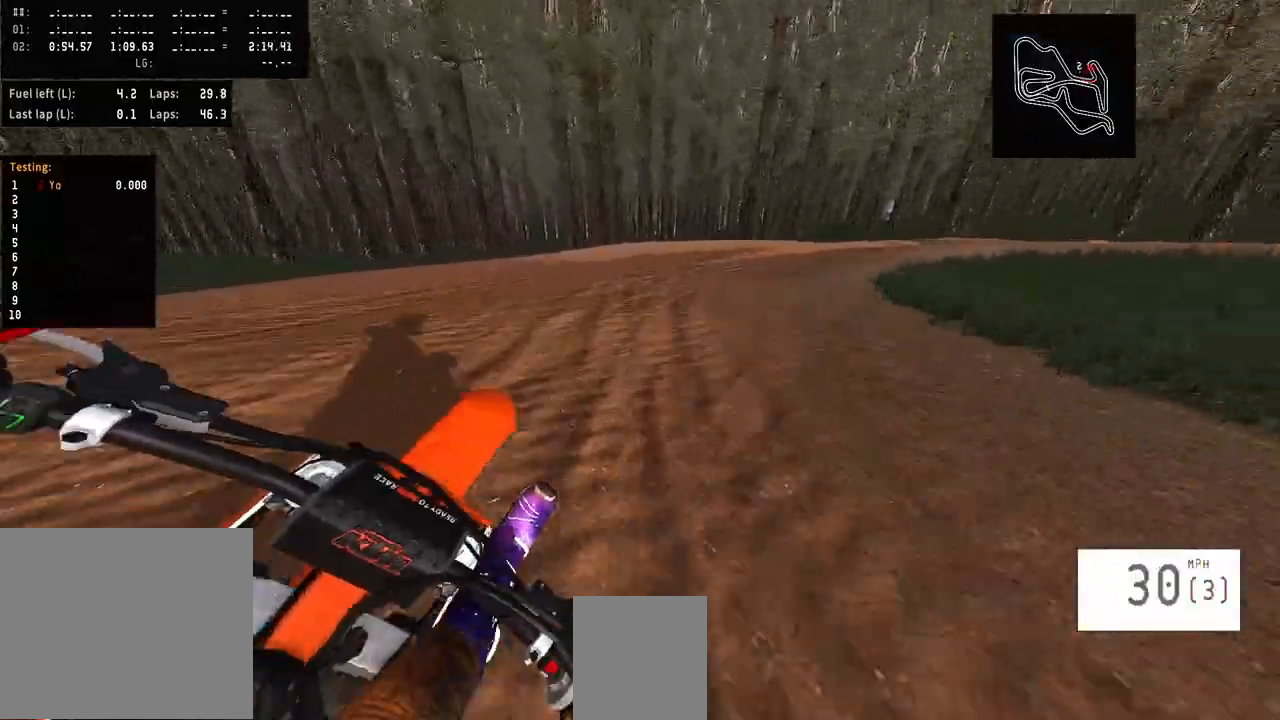
{"dt_ms": 500, "buttons": [], "left_stick": "right", "right_stick": "center", "events": []}
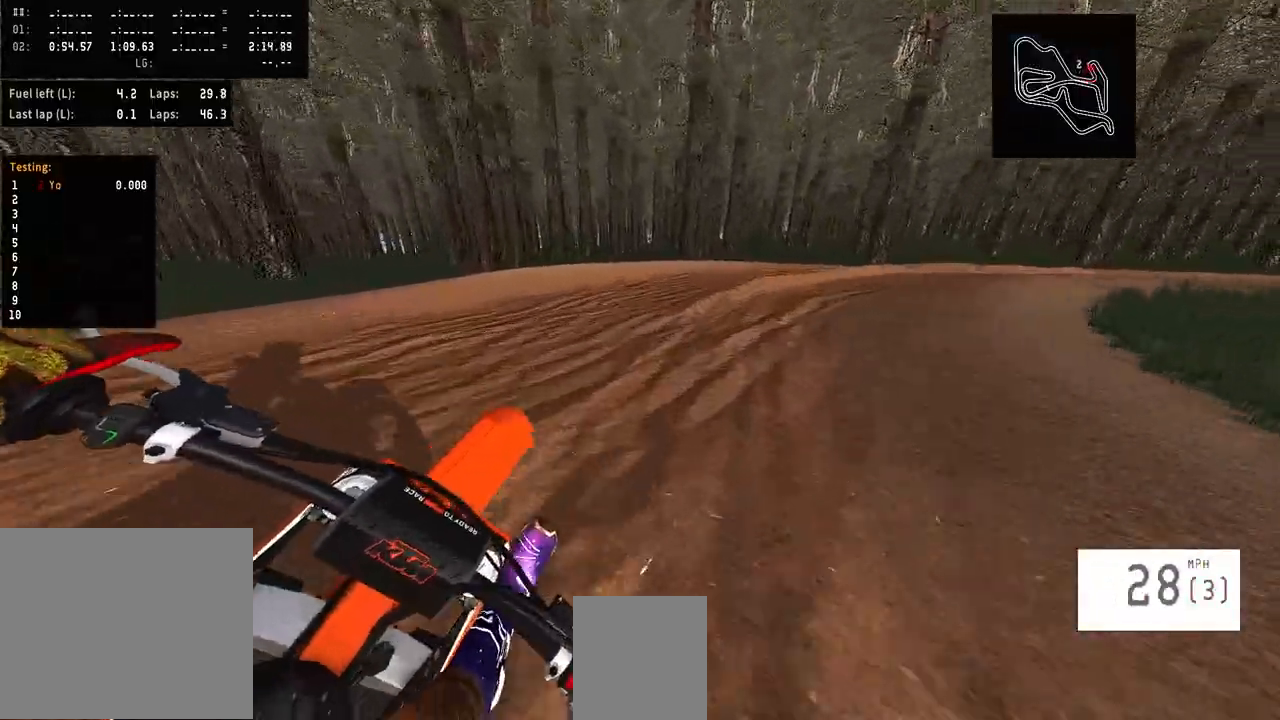
{"dt_ms": 500, "buttons": ["R2"], "left_stick": "center", "right_stick": "center", "events": [[467, "R2", "down"], [467, "left_stick", "center"]]}
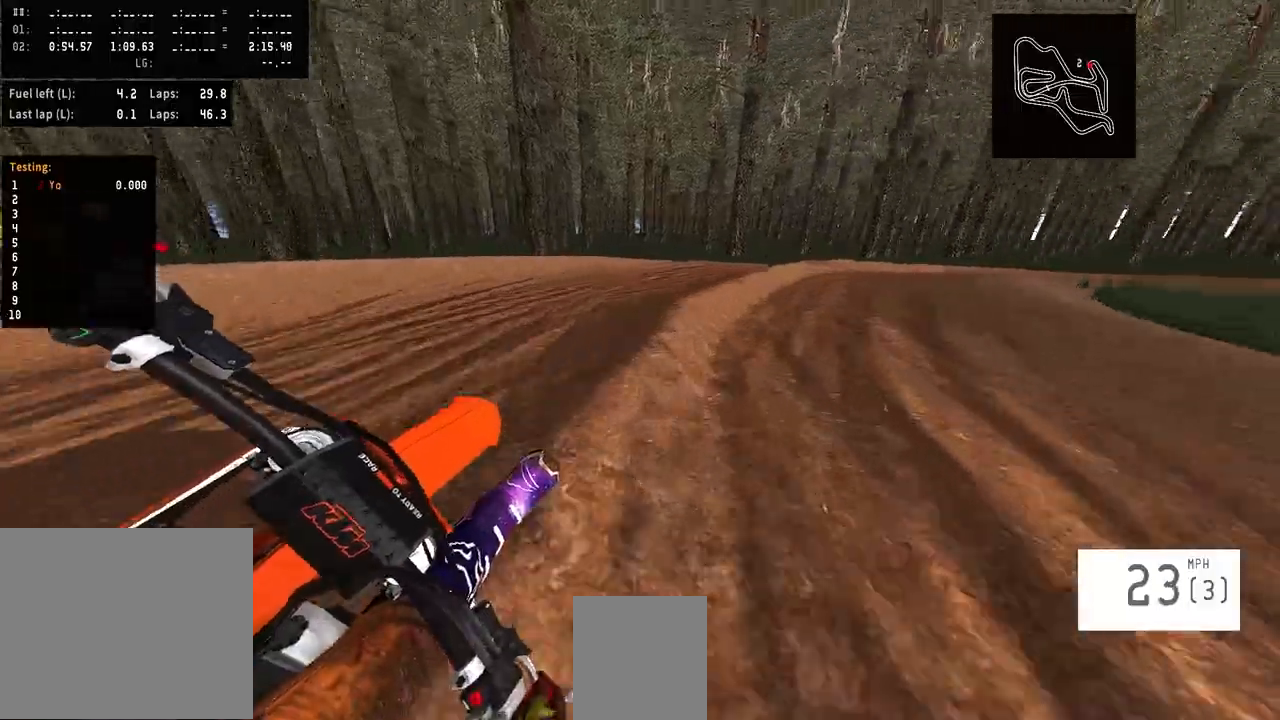
{"dt_ms": 500, "buttons": ["R2"], "left_stick": "right", "right_stick": "center", "events": [[267, "left_stick", "right"]]}
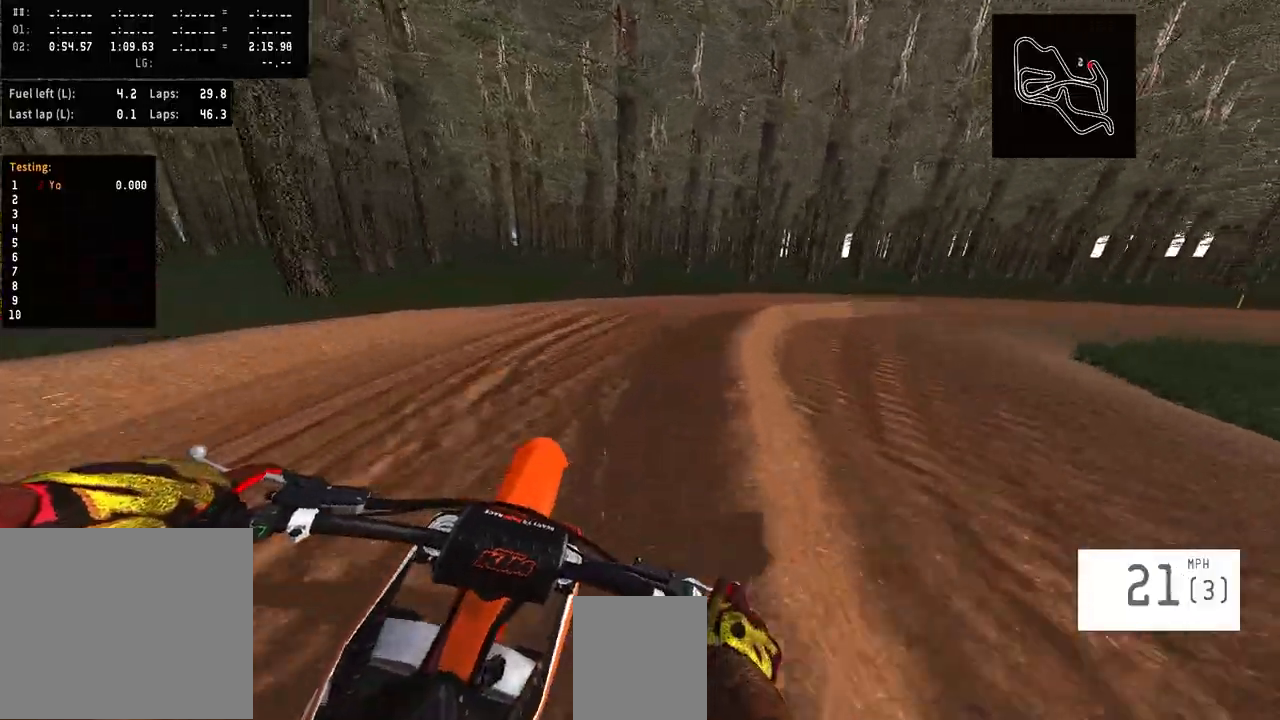
{"dt_ms": 500, "buttons": ["R2"], "left_stick": "right", "right_stick": "down-left", "events": [[333, "right_stick", "down-left"]]}
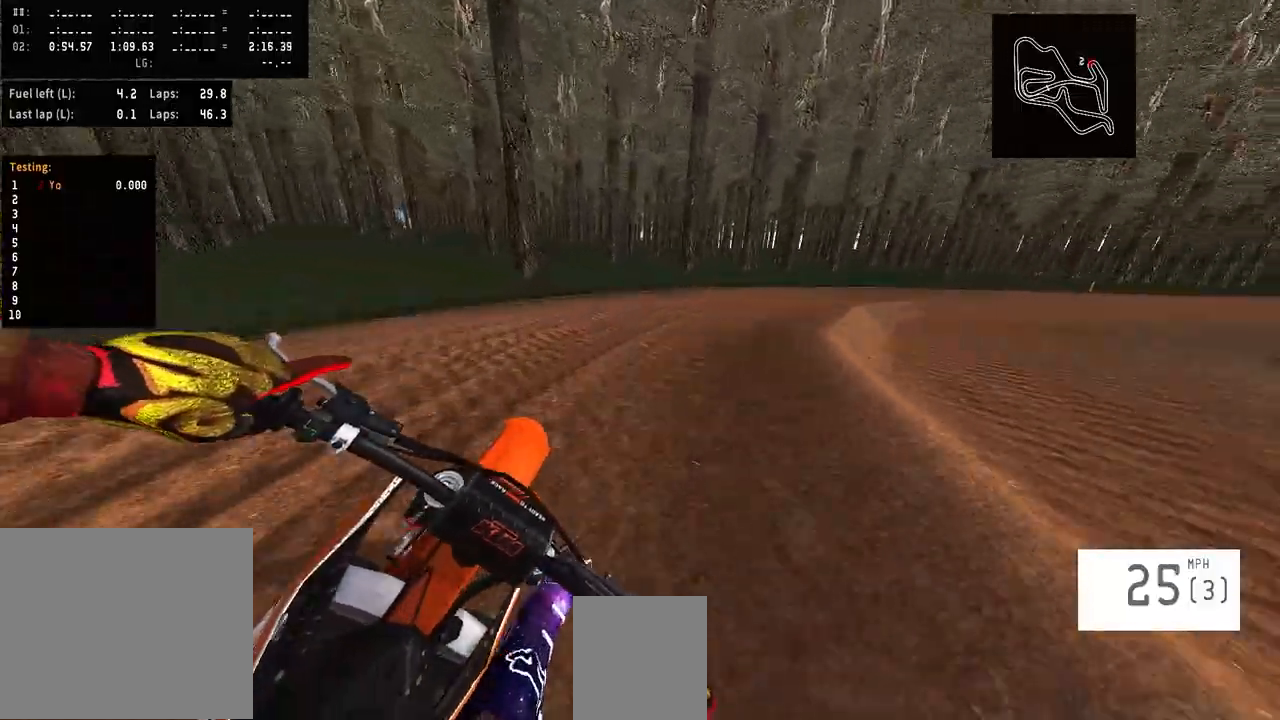
{"dt_ms": 500, "buttons": [], "left_stick": "right", "right_stick": "down-left", "events": [[433, "R2", "up"]]}
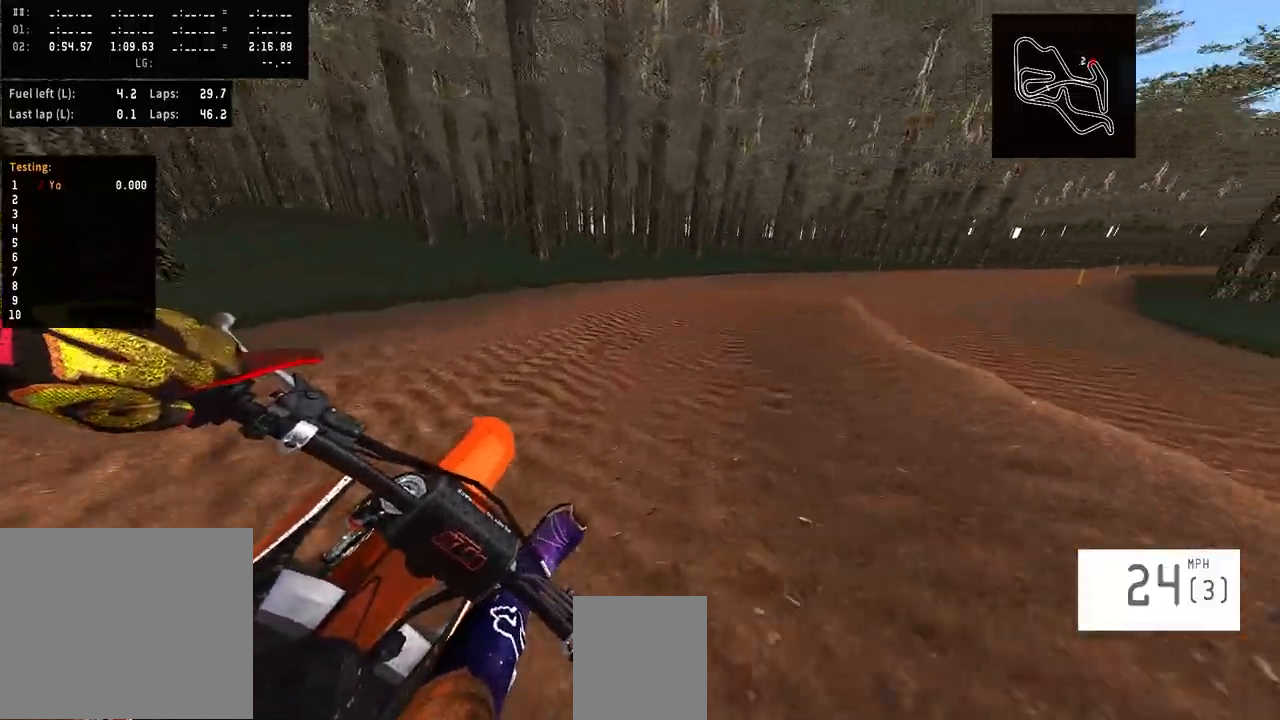
{"dt_ms": 500, "buttons": ["R2"], "left_stick": "right", "right_stick": "down-left", "events": [[167, "R2", "down"]]}